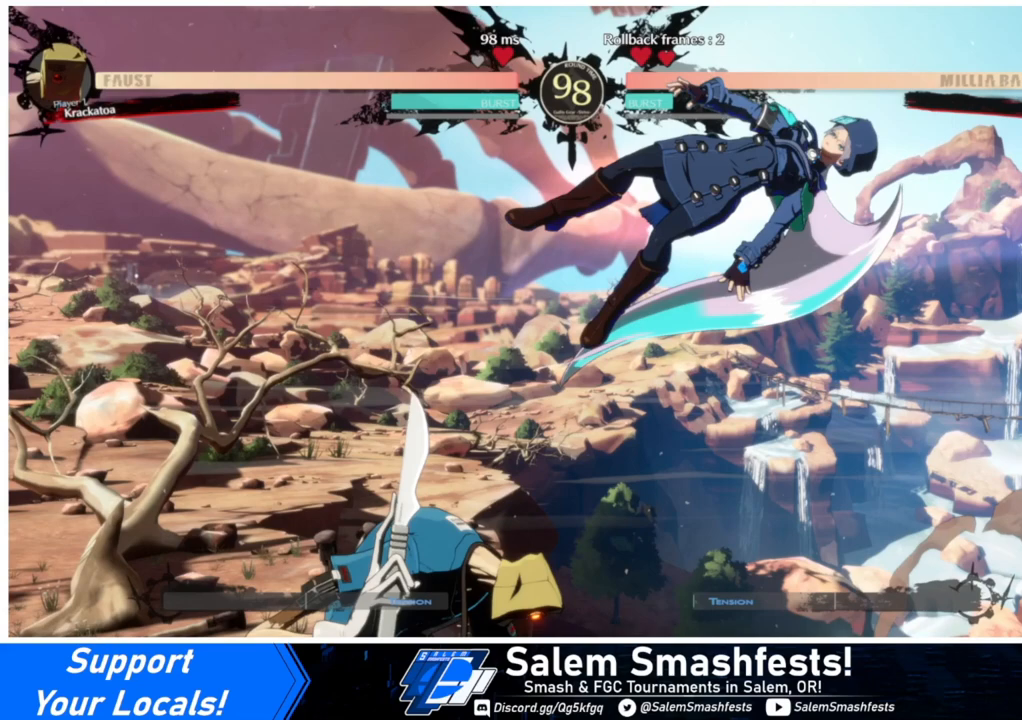
Gameplay with a controller (arcade stick); each line is a JSON object with the inputs held at the frame after it. "events" lists button and stick changes between this image and that frame as [ms after this image, input, new state], when the widget could be followed in between. Not read: L3 R3.
{"buttons": ["DPAD_UP", "DPAD_RIGHT"], "events": []}
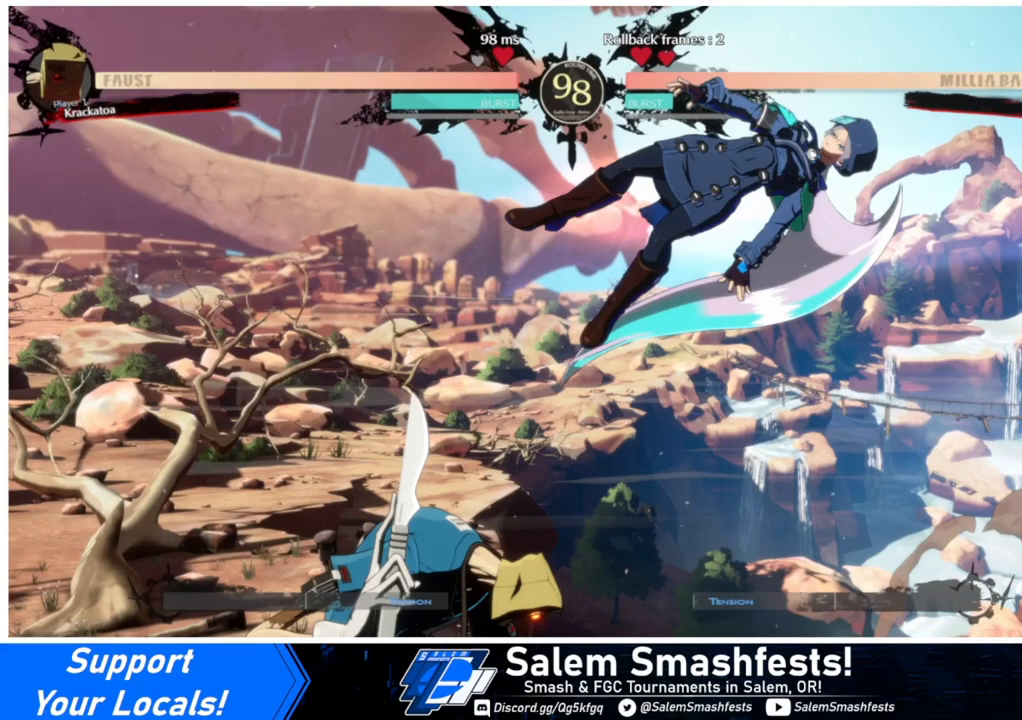
{"buttons": ["DPAD_UP", "DPAD_RIGHT"], "events": []}
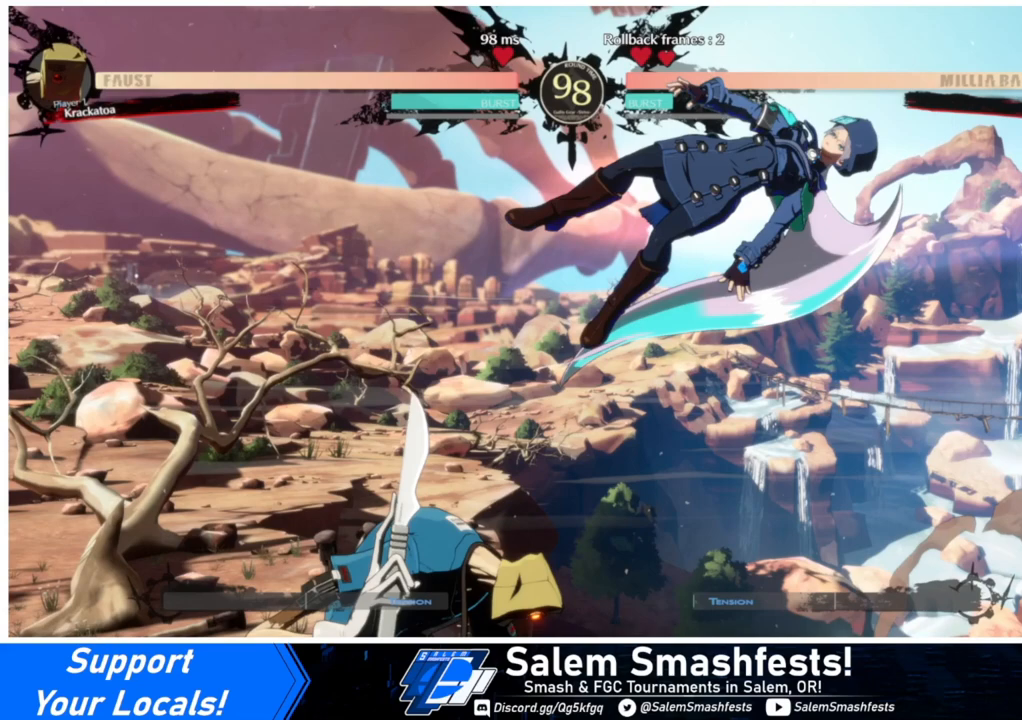
{"buttons": ["L1", "DPAD_RIGHT"], "events": [[33, "DPAD_UP", "up"], [433, "L1", "down"]]}
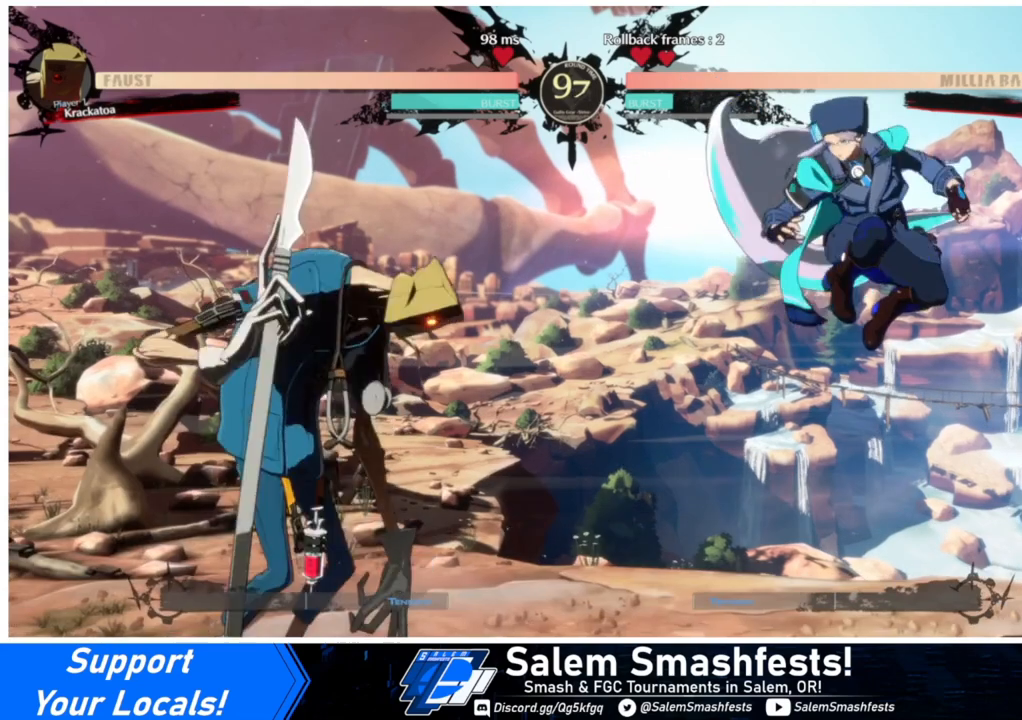
{"buttons": [], "events": [[33, "L1", "up"], [400, "DPAD_RIGHT", "up"], [433, "DPAD_LEFT", "down"], [500, "DPAD_LEFT", "up"]]}
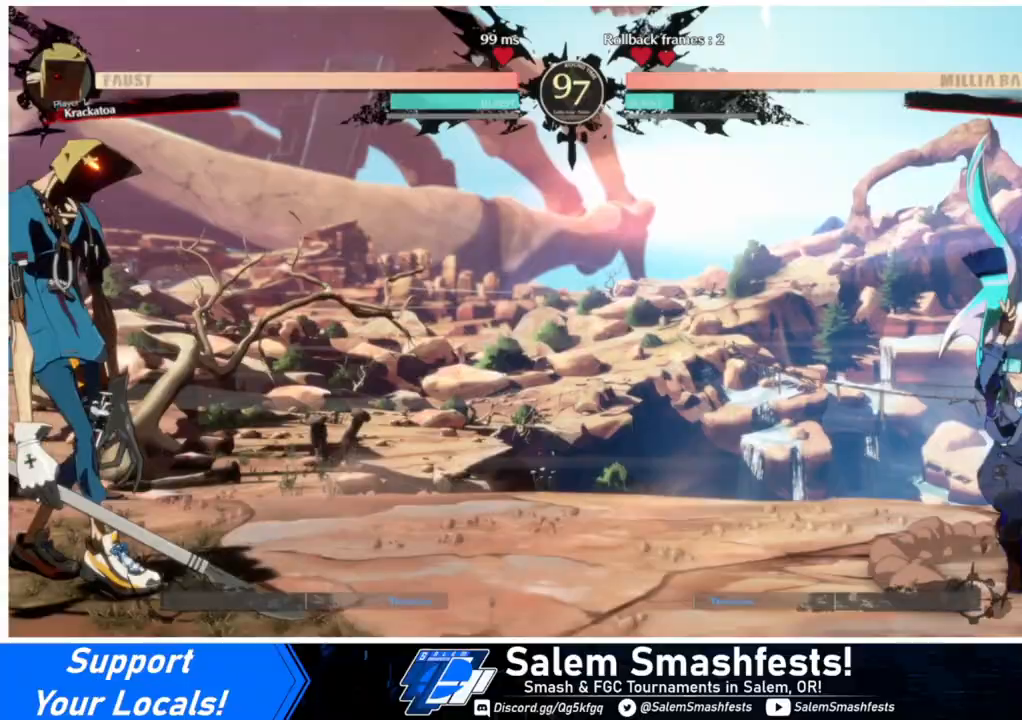
{"buttons": [], "events": [[67, "DPAD_LEFT", "down"], [333, "DPAD_UP", "down"], [467, "DPAD_LEFT", "up"], [500, "DPAD_UP", "up"]]}
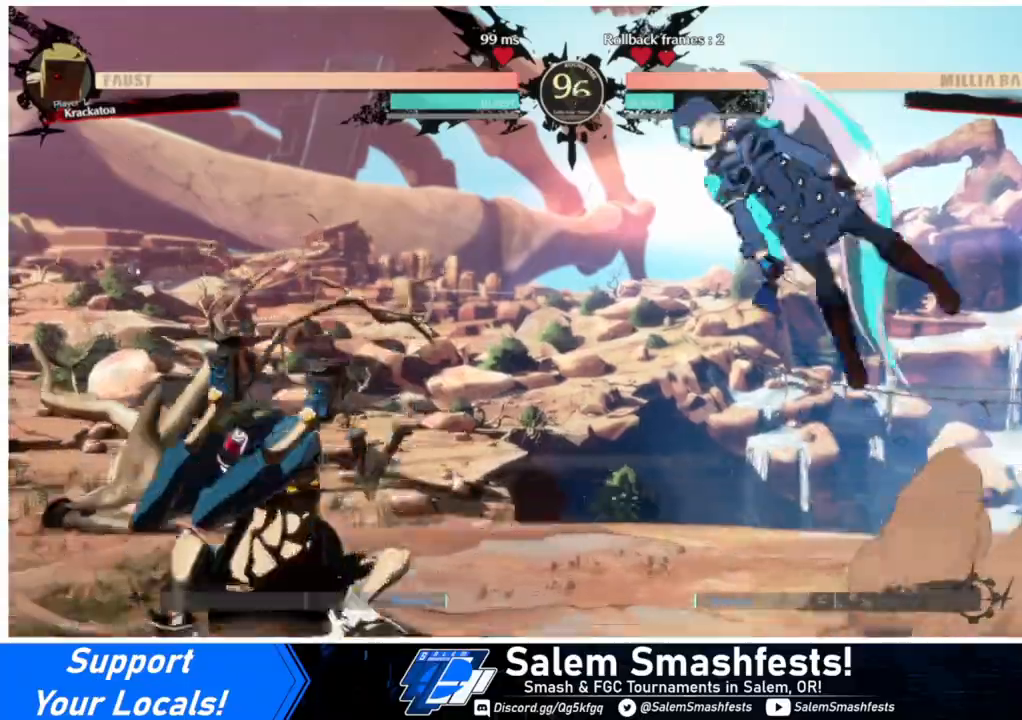
{"buttons": ["DPAD_UP"], "events": [[33, "DPAD_RIGHT", "down"], [433, "DPAD_RIGHT", "up"], [467, "DPAD_UP", "down"]]}
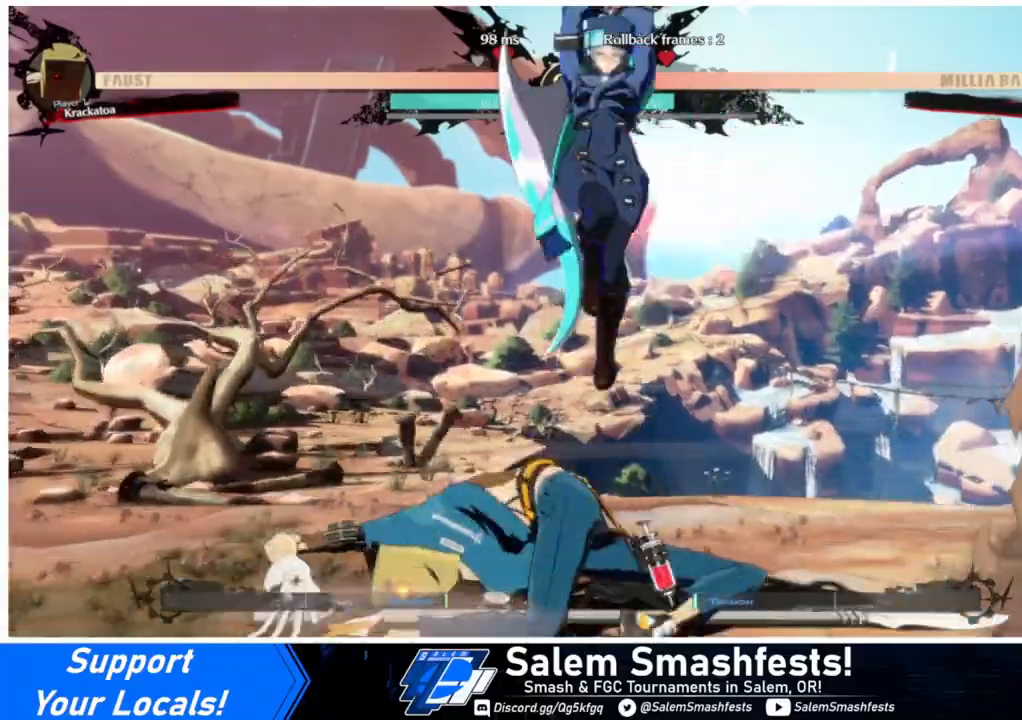
{"buttons": ["R1"], "events": [[100, "DPAD_UP", "up"], [400, "R1", "down"]]}
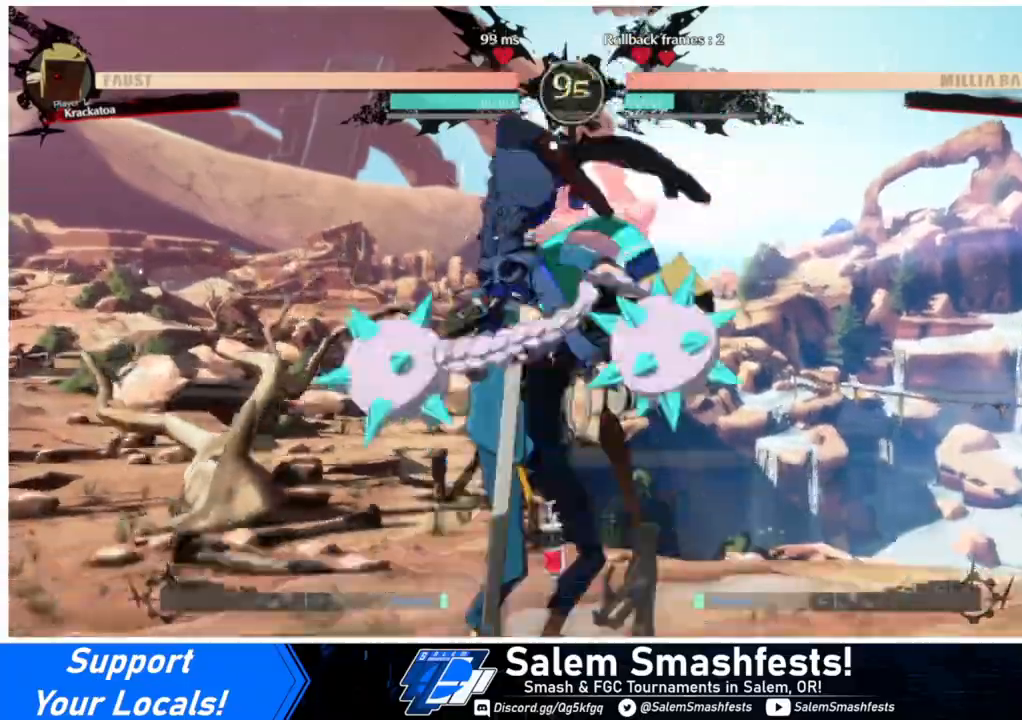
{"buttons": ["DPAD_DOWN", "DPAD_RIGHT"], "events": [[33, "DPAD_DOWN", "down"], [67, "R1", "up"], [333, "SQUARE", "down"], [467, "SQUARE", "up"], [500, "DPAD_RIGHT", "down"]]}
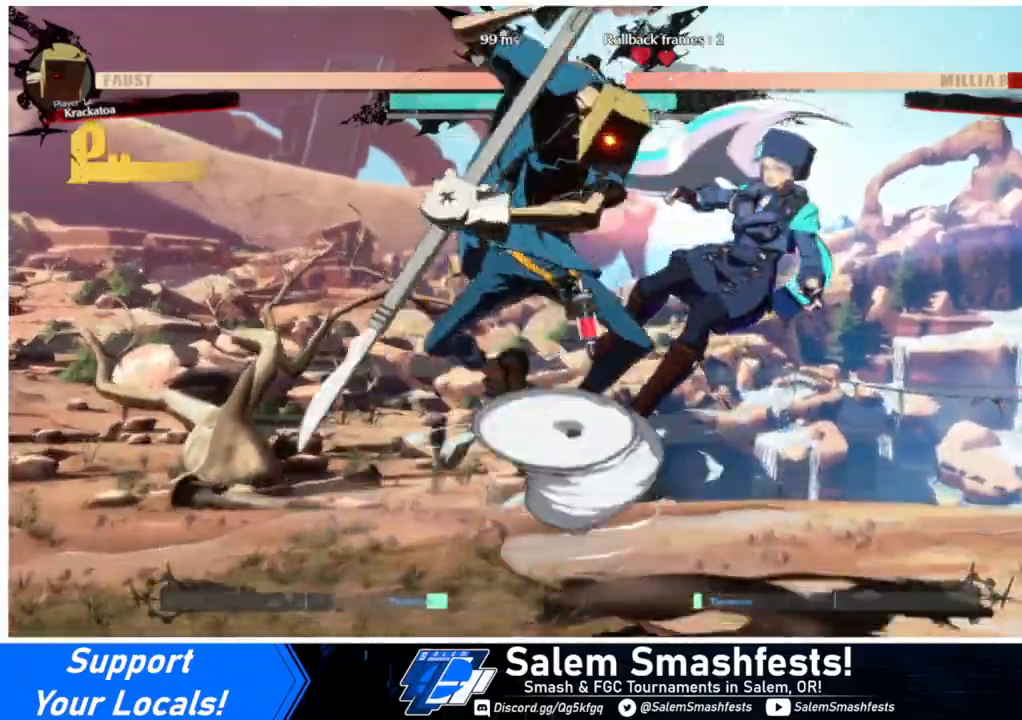
{"buttons": ["DPAD_RIGHT"], "events": [[33, "DPAD_DOWN", "up"], [133, "SQUARE", "down"], [133, "TRIANGLE", "down"], [500, "SQUARE", "up"], [500, "TRIANGLE", "up"]]}
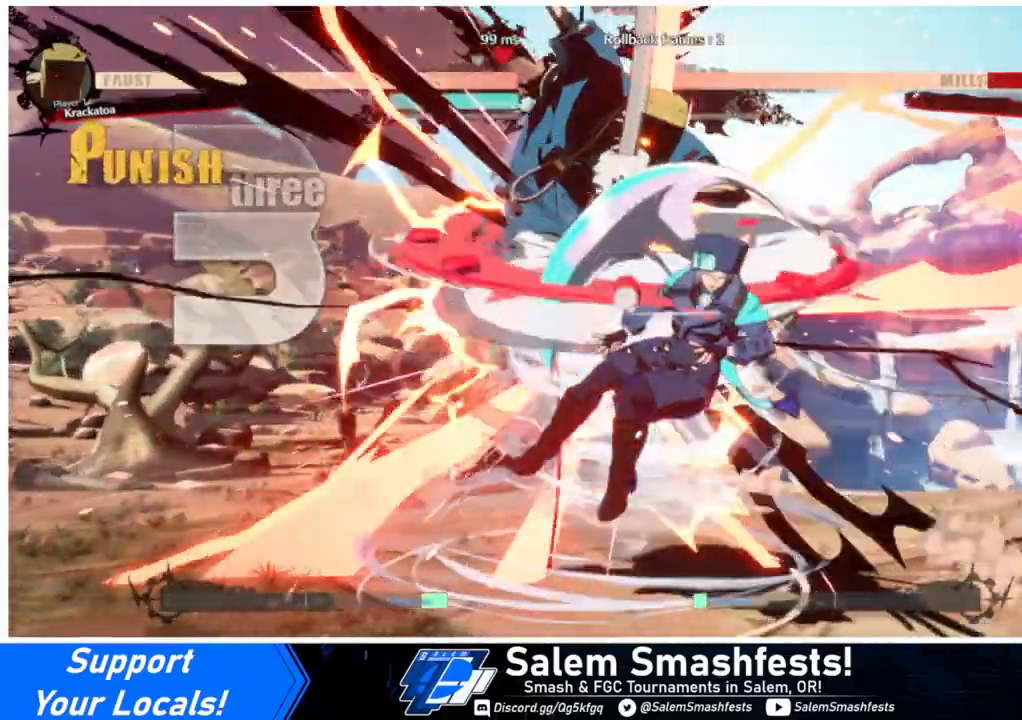
{"buttons": ["SQUARE", "TRIANGLE", "DPAD_RIGHT"], "events": [[100, "DPAD_DOWN", "down"], [100, "TRIANGLE", "down"], [133, "SQUARE", "down"], [233, "DPAD_DOWN", "up"]]}
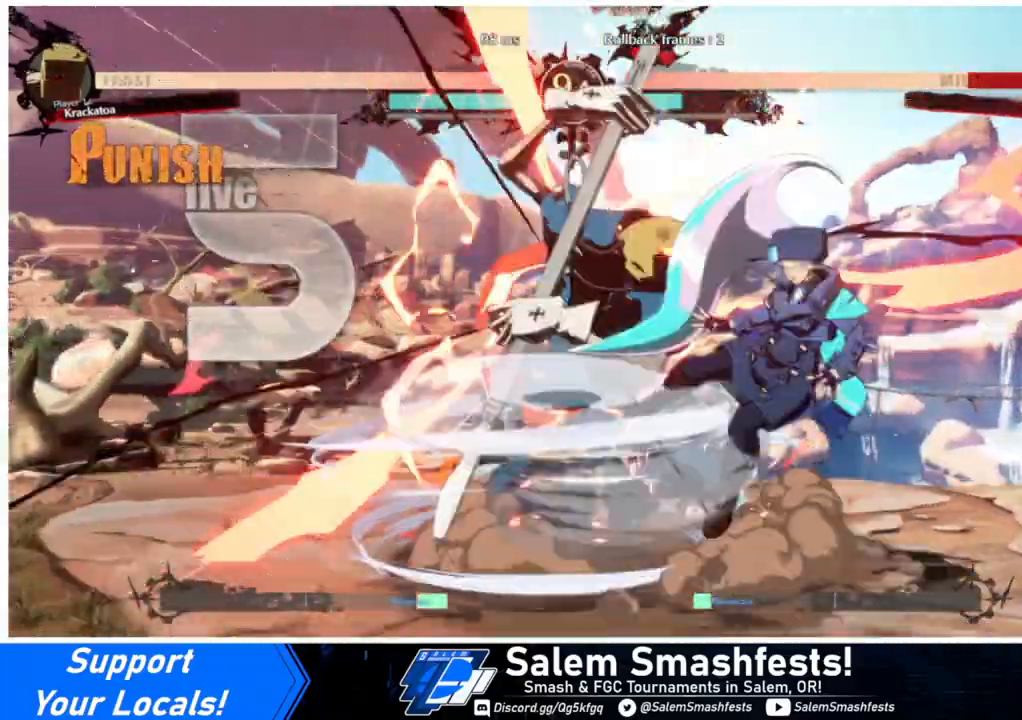
{"buttons": ["SQUARE", "TRIANGLE", "DPAD_RIGHT"], "events": [[200, "DPAD_DOWN", "down"], [367, "DPAD_DOWN", "up"]]}
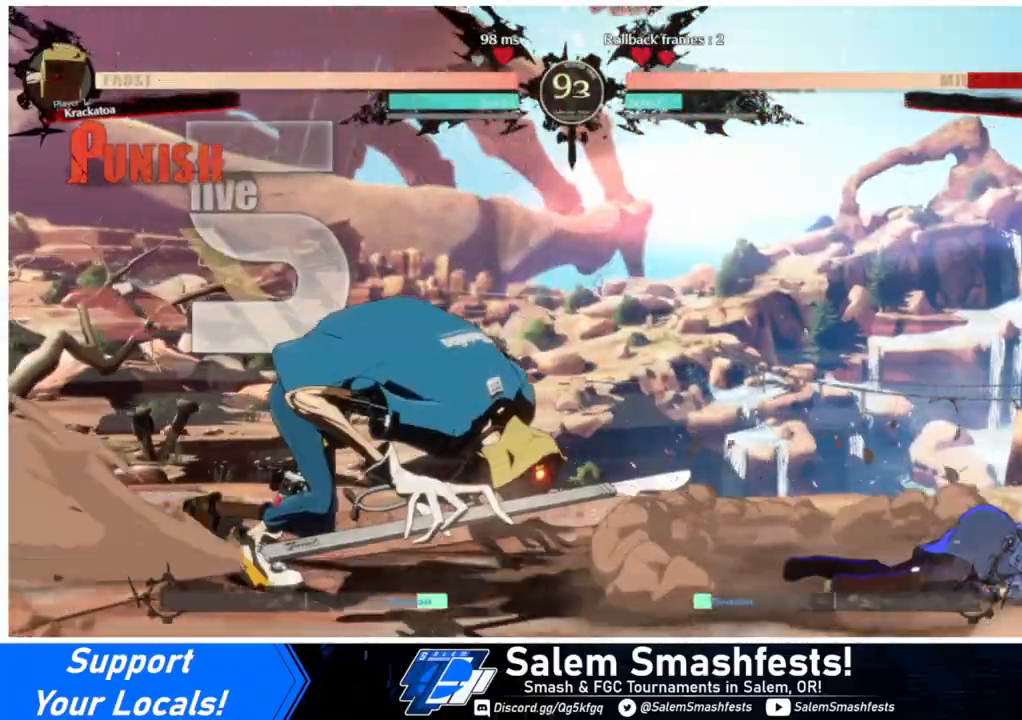
{"buttons": ["DPAD_DOWN", "DPAD_RIGHT"], "events": [[33, "SQUARE", "up"], [33, "TRIANGLE", "up"], [267, "DPAD_DOWN", "down"]]}
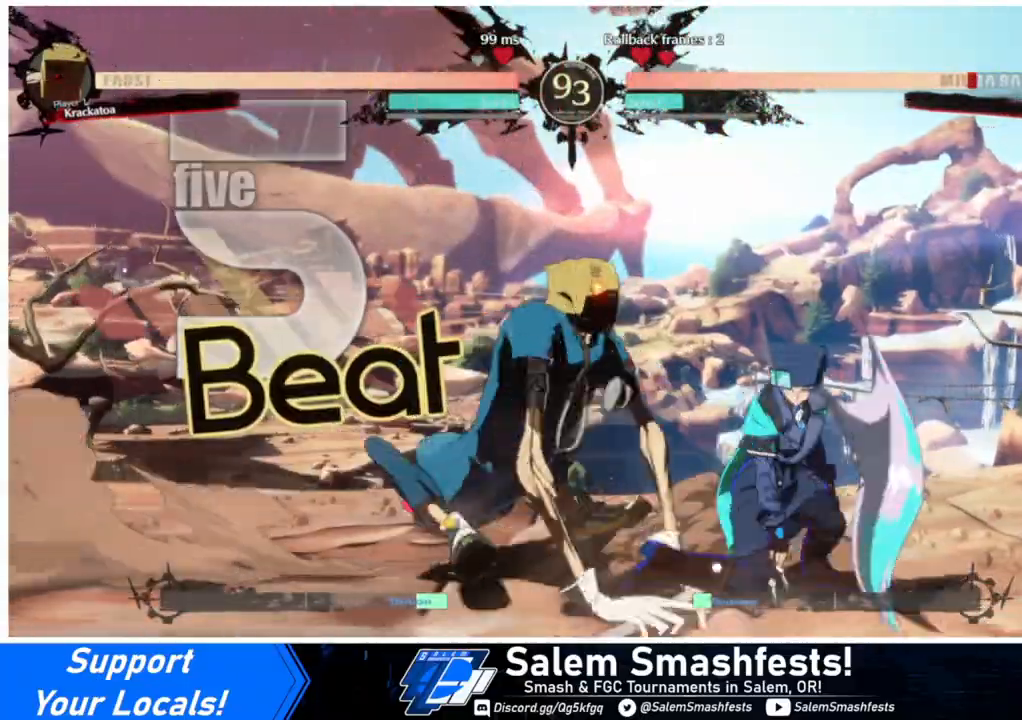
{"buttons": ["DPAD_RIGHT"], "events": [[100, "DPAD_DOWN", "up"], [167, "R2", "down"], [233, "R2", "up"]]}
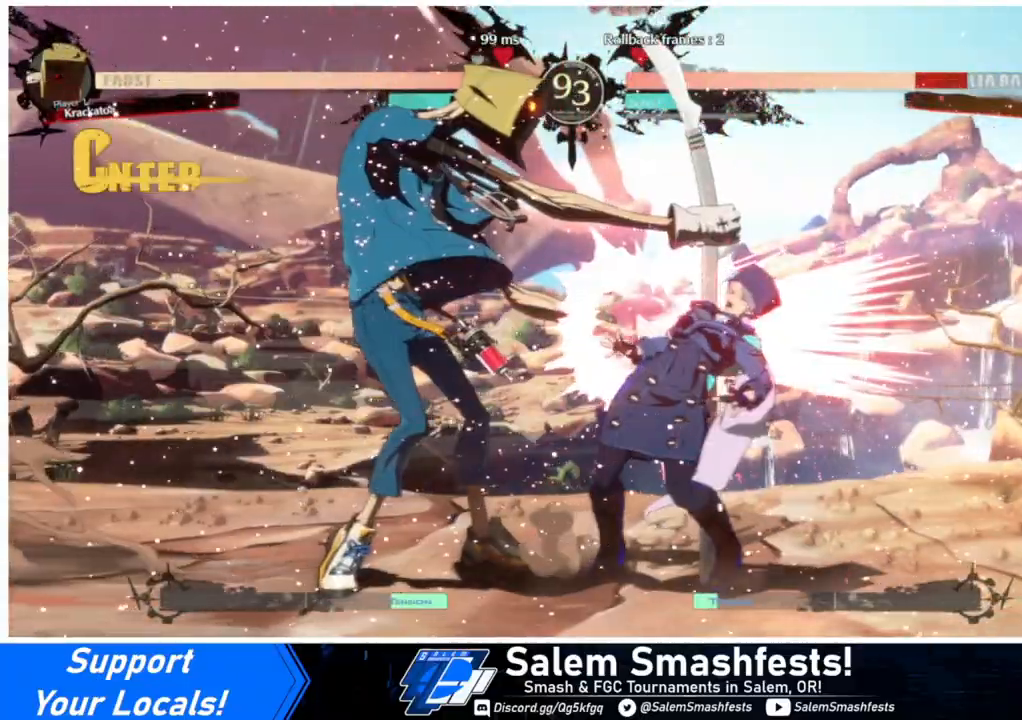
{"buttons": ["SQUARE", "TRIANGLE", "DPAD_DOWN", "DPAD_RIGHT"], "events": [[67, "DPAD_DOWN", "down"], [333, "DPAD_DOWN", "up"], [433, "DPAD_DOWN", "down"], [467, "SQUARE", "down"], [500, "TRIANGLE", "down"]]}
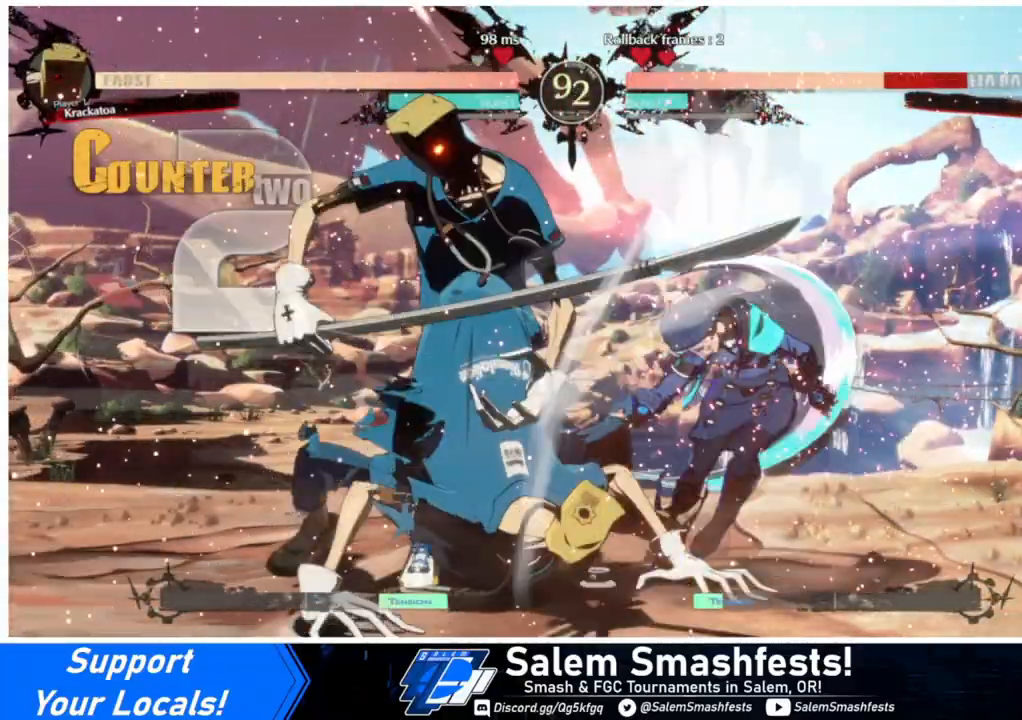
{"buttons": ["SQUARE", "TRIANGLE", "DPAD_DOWN", "DPAD_RIGHT"], "events": []}
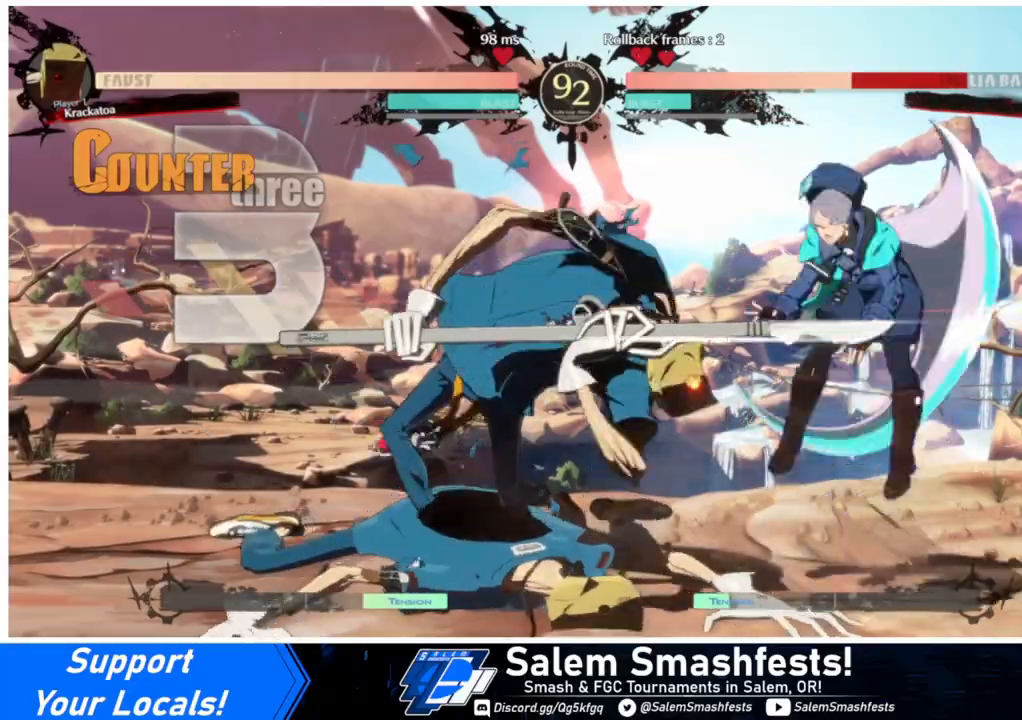
{"buttons": ["DPAD_DOWN", "DPAD_RIGHT"], "events": [[67, "SQUARE", "up"], [67, "TRIANGLE", "up"], [167, "SQUARE", "down"], [167, "TRIANGLE", "down"], [367, "SQUARE", "up"], [367, "TRIANGLE", "up"]]}
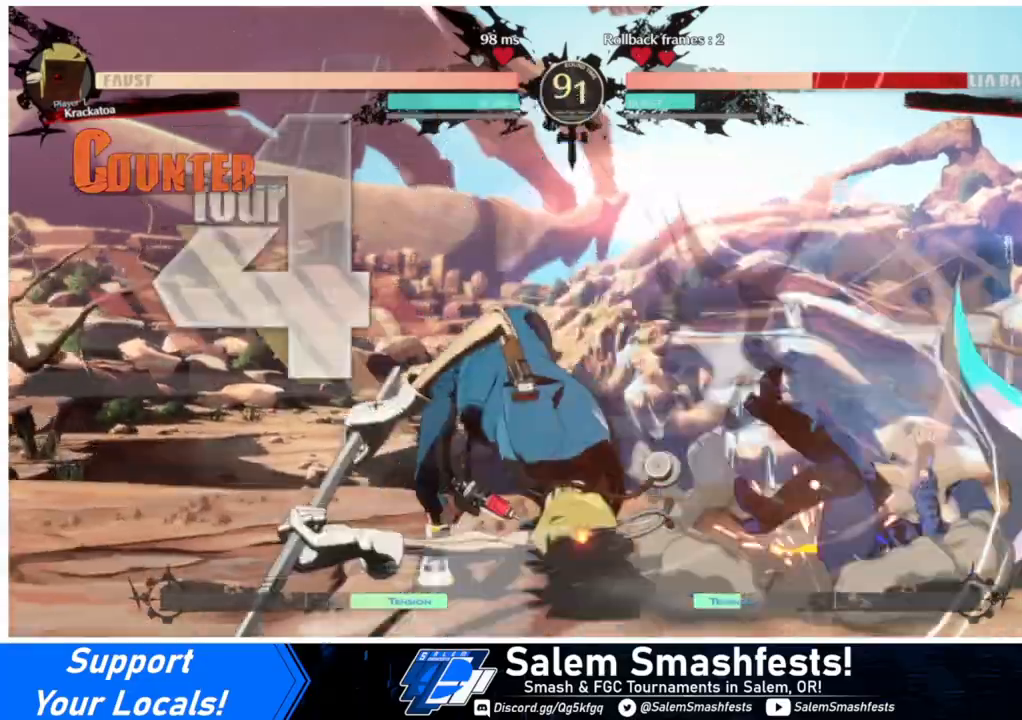
{"buttons": ["SQUARE", "TRIANGLE", "DPAD_DOWN", "DPAD_RIGHT"], "events": [[33, "TRIANGLE", "down"], [67, "SQUARE", "down"]]}
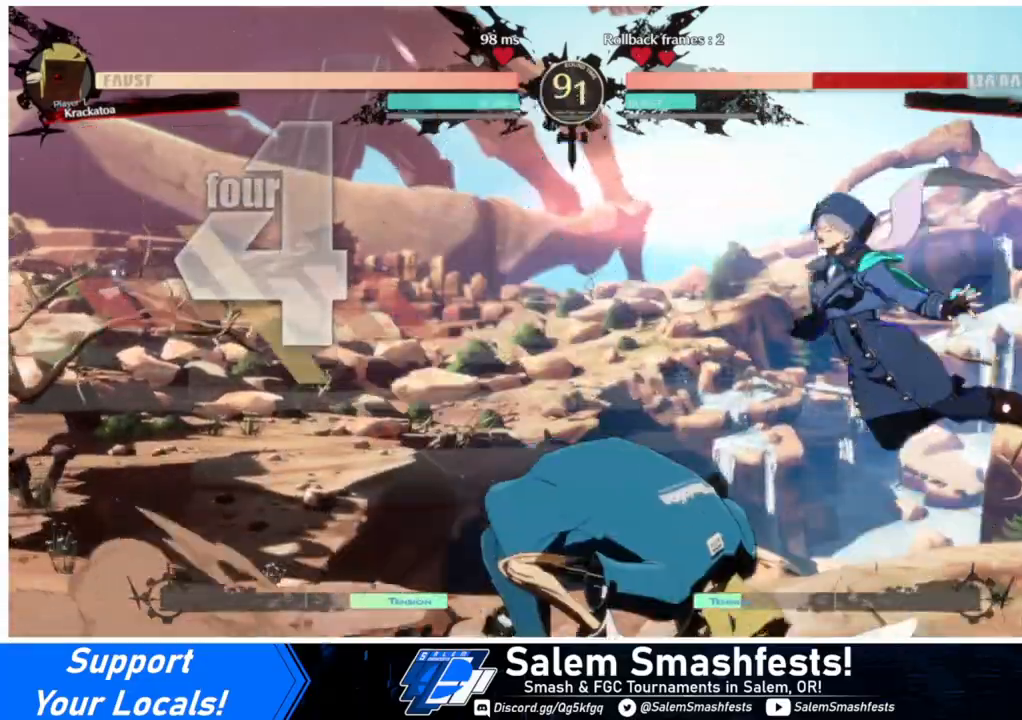
{"buttons": ["SQUARE", "TRIANGLE", "DPAD_RIGHT"], "events": [[167, "DPAD_DOWN", "up"]]}
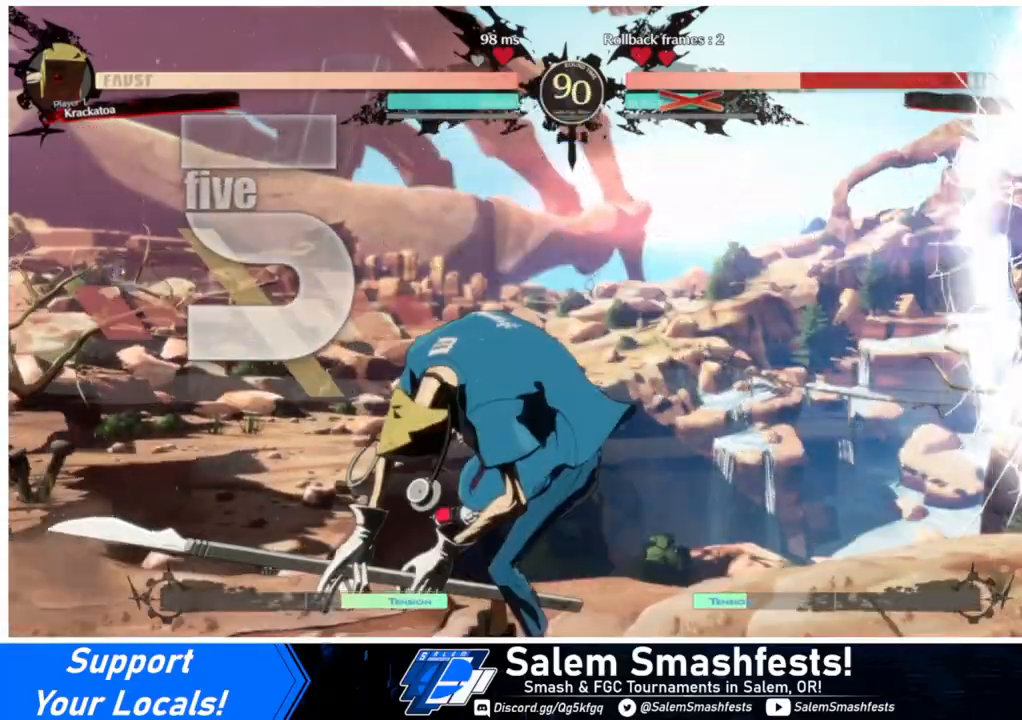
{"buttons": ["SQUARE", "TRIANGLE", "DPAD_LEFT"], "events": [[267, "DPAD_RIGHT", "up"], [333, "DPAD_LEFT", "down"]]}
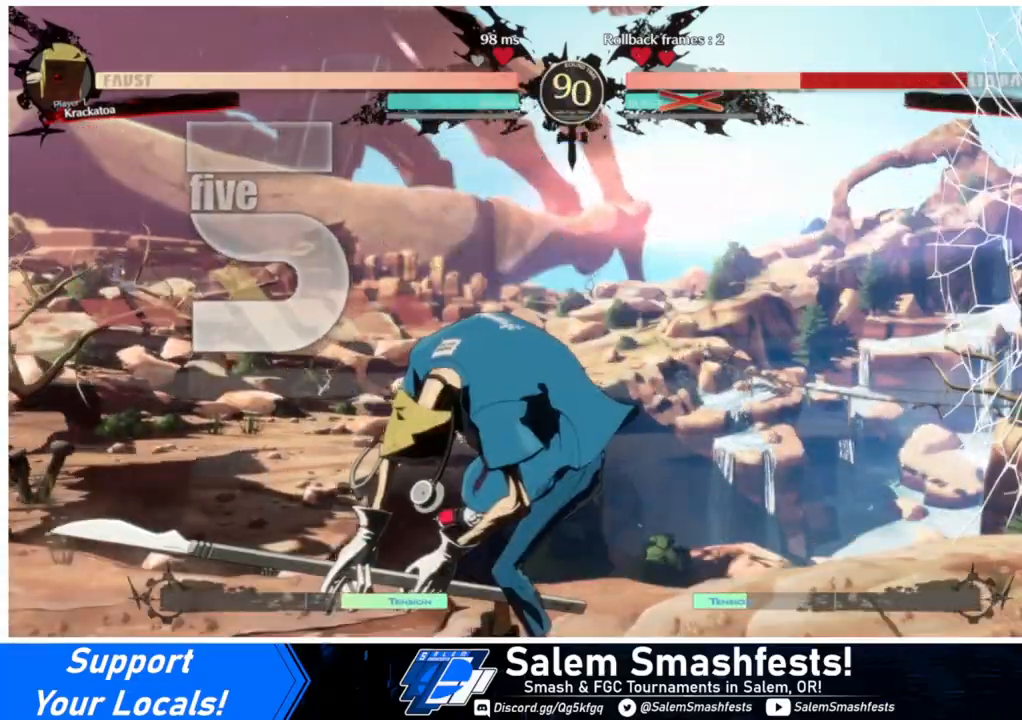
{"buttons": ["SQUARE", "TRIANGLE", "DPAD_LEFT"], "events": [[300, "DPAD_LEFT", "up"], [367, "DPAD_LEFT", "down"]]}
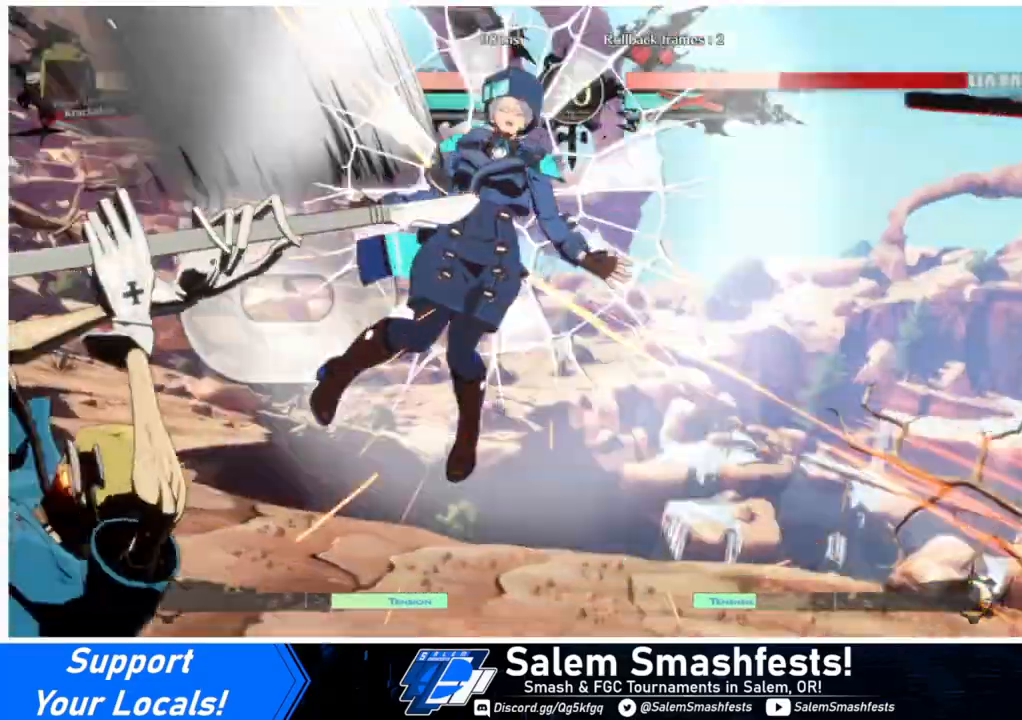
{"buttons": ["SQUARE", "TRIANGLE", "DPAD_DOWN"], "events": [[433, "DPAD_DOWN", "down"], [433, "DPAD_LEFT", "up"]]}
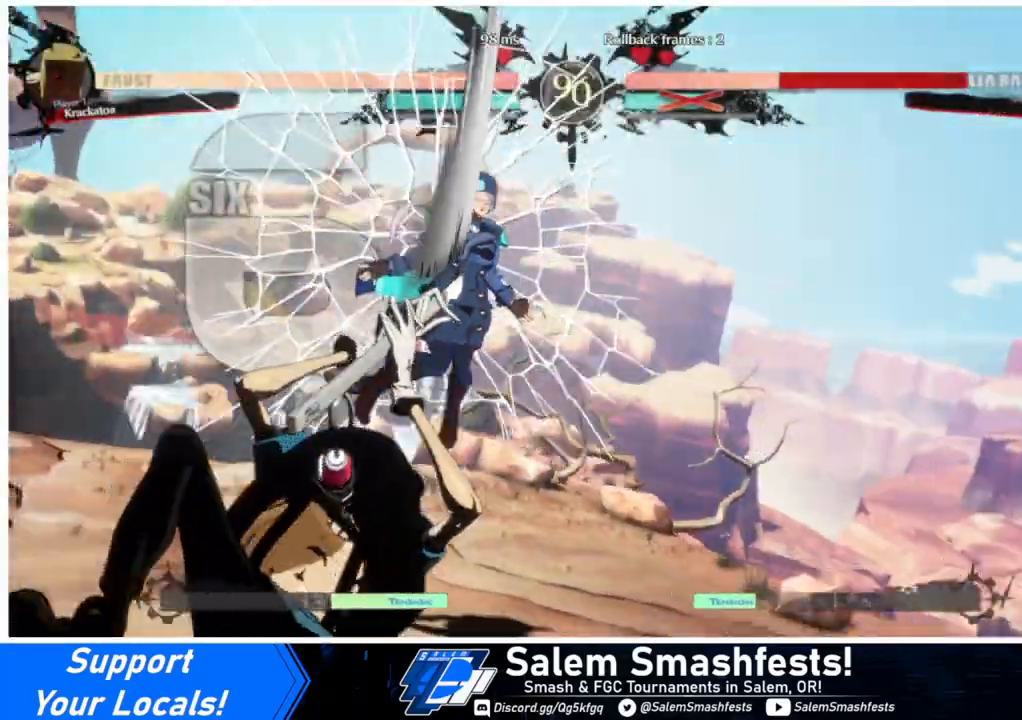
{"buttons": ["SQUARE", "TRIANGLE", "DPAD_DOWN"], "events": []}
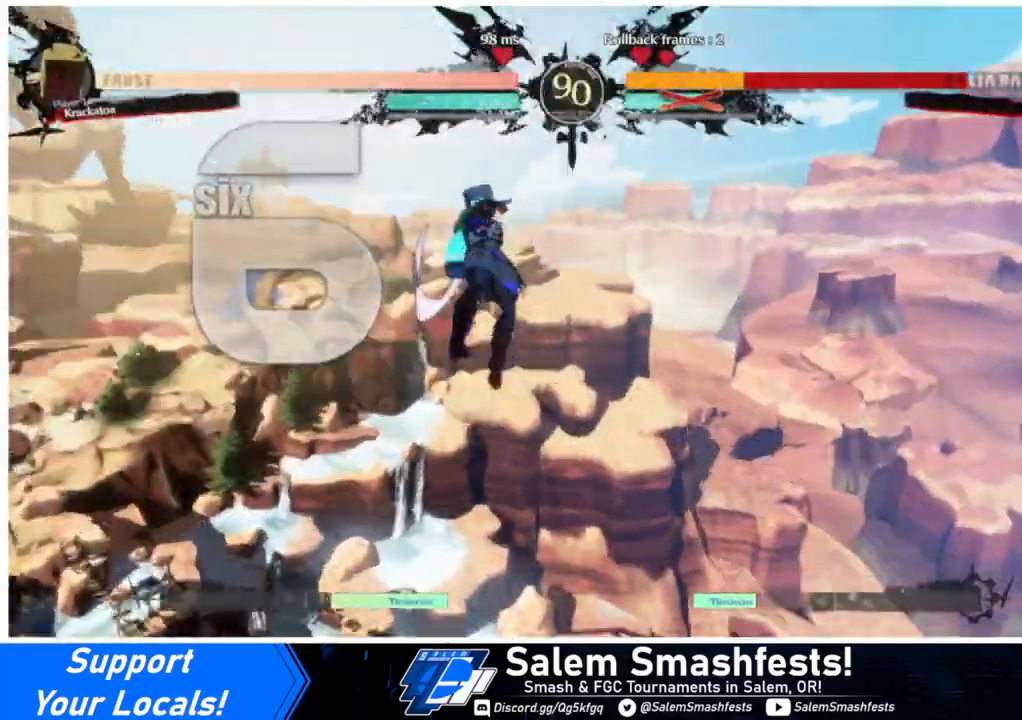
{"buttons": ["SQUARE", "TRIANGLE", "DPAD_DOWN", "DPAD_RIGHT"], "events": [[433, "DPAD_RIGHT", "down"]]}
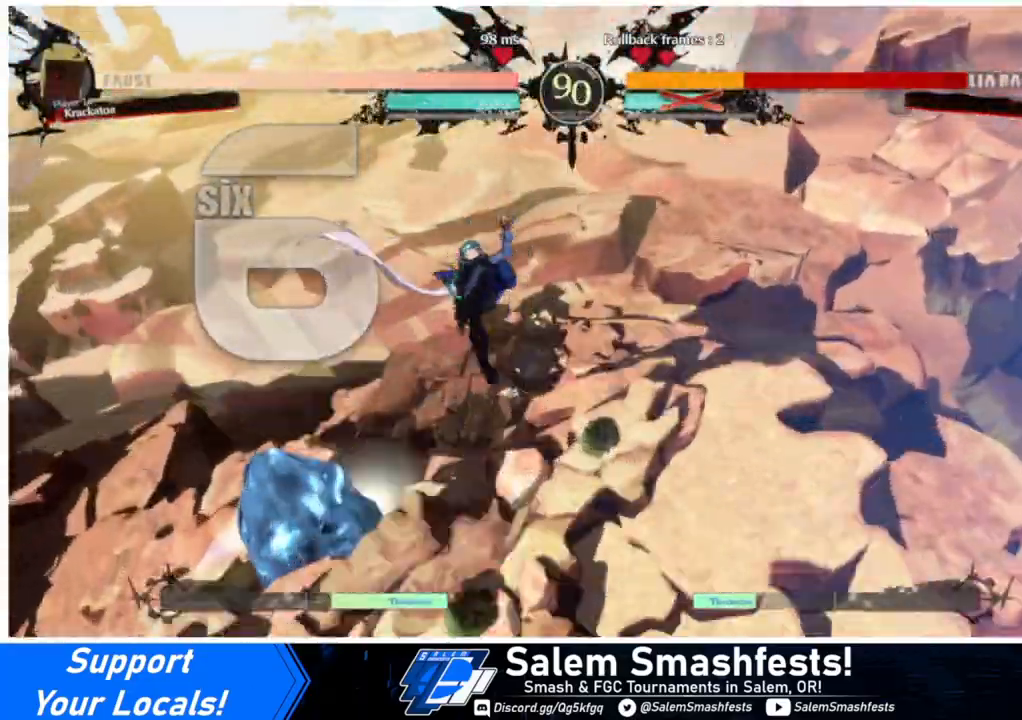
{"buttons": [], "events": [[33, "SQUARE", "up"], [67, "TRIANGLE", "up"], [100, "DPAD_DOWN", "up"], [167, "TRIANGLE", "down"], [233, "DPAD_RIGHT", "up"], [233, "SQUARE", "down"], [267, "DPAD_DOWN", "down"], [267, "DPAD_LEFT", "down"], [400, "DPAD_LEFT", "up"], [400, "SQUARE", "up"], [400, "TRIANGLE", "up"], [467, "DPAD_DOWN", "up"]]}
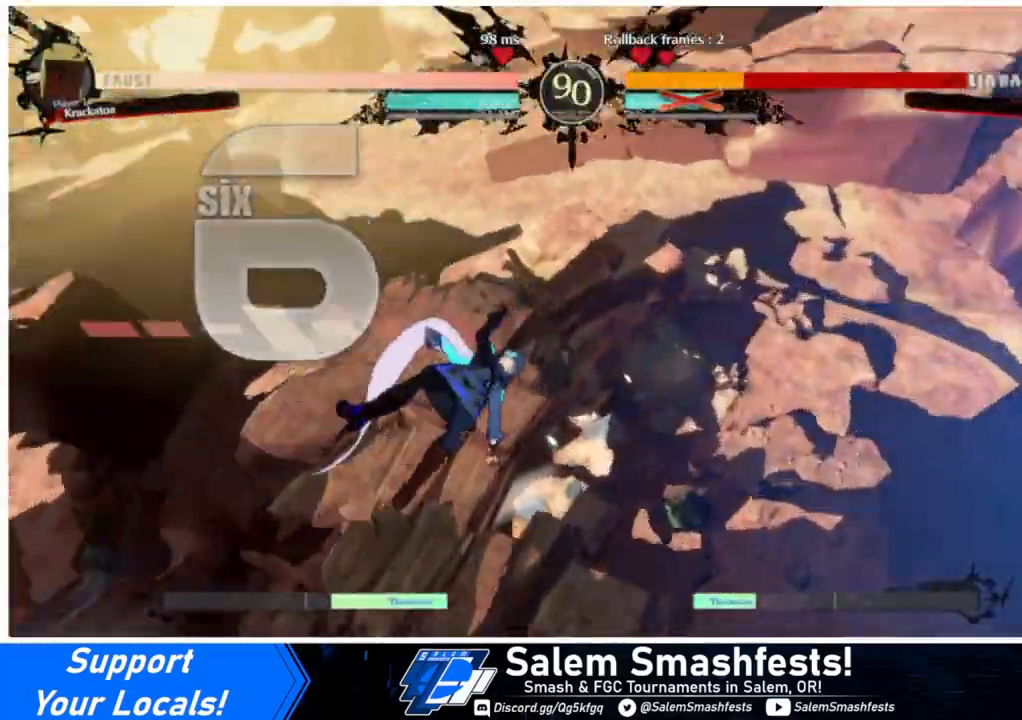
{"buttons": ["DPAD_DOWN"], "events": [[67, "DPAD_DOWN", "down"], [67, "DPAD_LEFT", "down"], [100, "SQUARE", "down"], [100, "TRIANGLE", "down"], [167, "DPAD_LEFT", "up"], [300, "DPAD_DOWN", "up"], [300, "SQUARE", "up"], [300, "TRIANGLE", "up"], [400, "DPAD_DOWN", "down"]]}
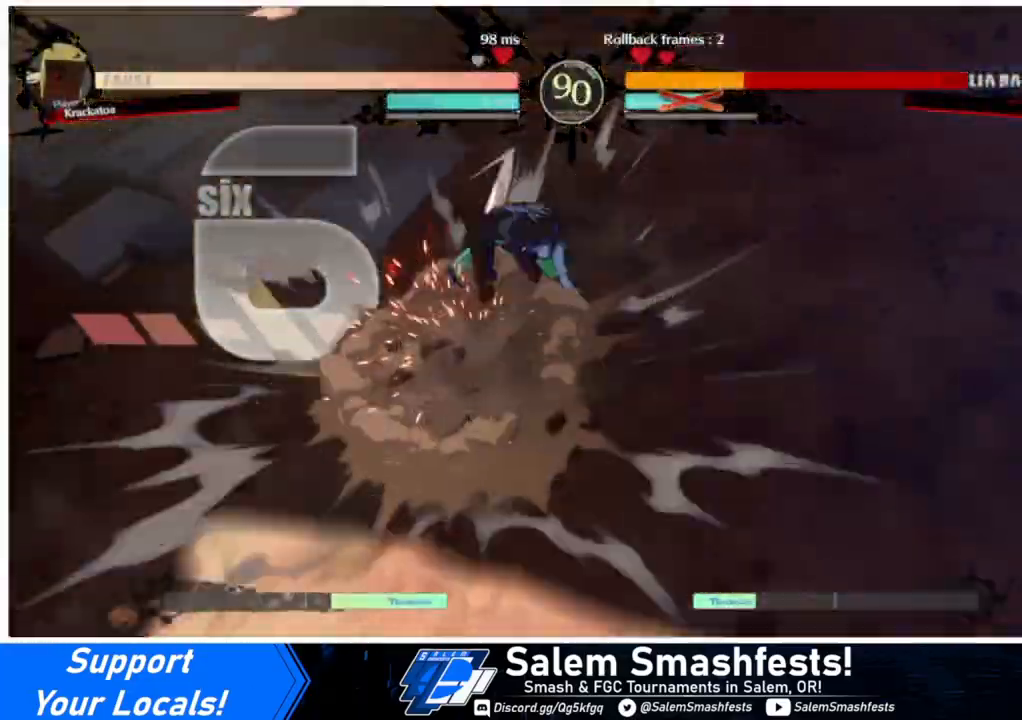
{"buttons": ["DPAD_LEFT"], "events": [[33, "DPAD_RIGHT", "down"], [67, "DPAD_DOWN", "up"], [200, "DPAD_UP", "down"], [367, "DPAD_UP", "up"], [400, "DPAD_RIGHT", "up"], [433, "DPAD_LEFT", "down"]]}
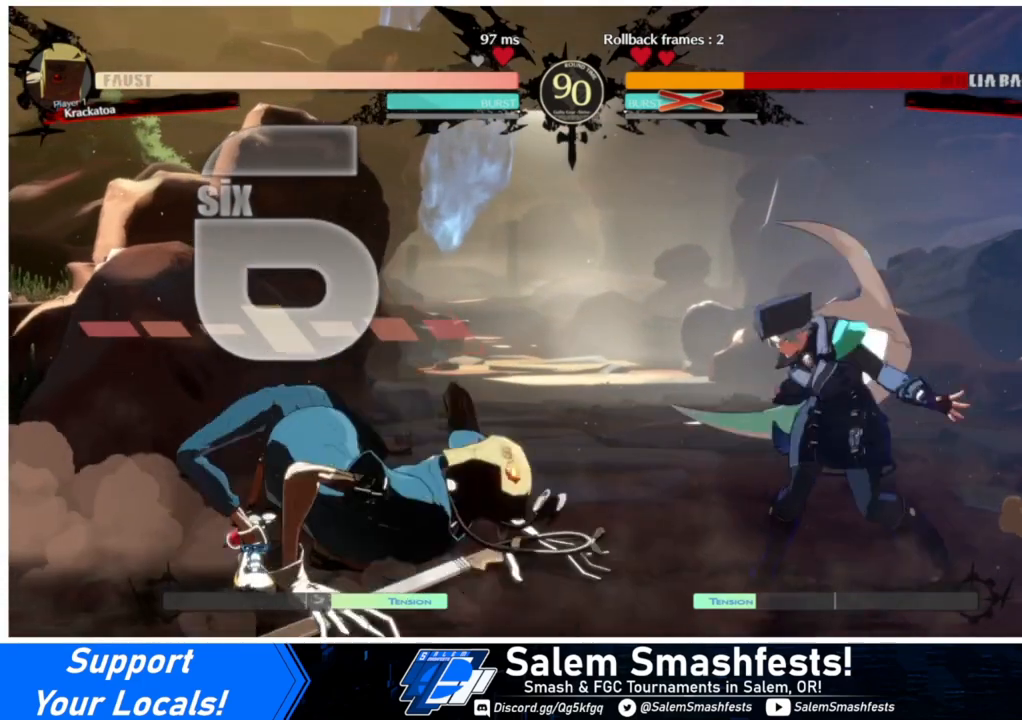
{"buttons": ["DPAD_RIGHT"], "events": [[267, "DPAD_UP", "down"], [400, "DPAD_LEFT", "up"], [433, "DPAD_UP", "up"], [467, "DPAD_RIGHT", "down"]]}
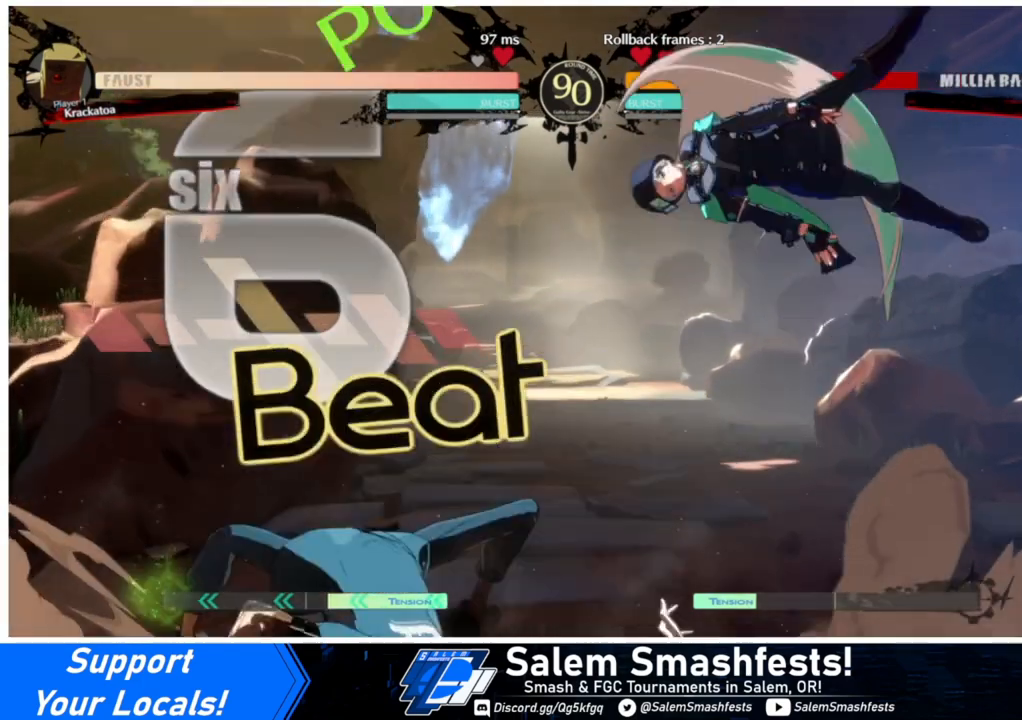
{"buttons": ["DPAD_RIGHT"], "events": []}